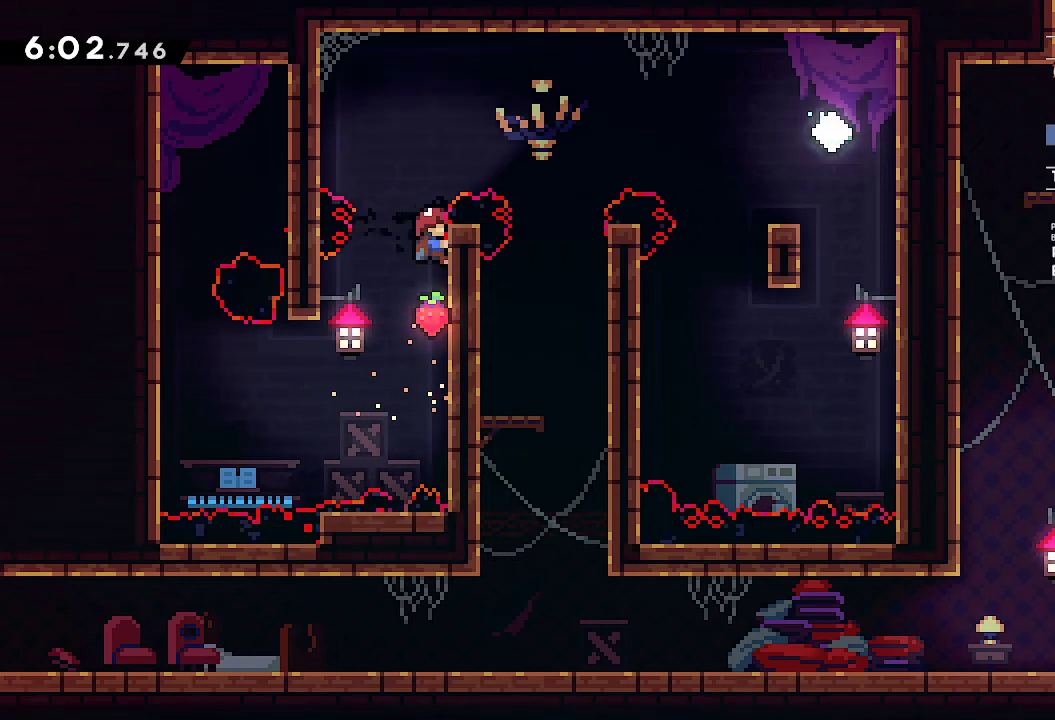
Gameplay with a controller (Xbox layout); each line is a JSON object with the inputs held at the frame after it. "events" lists button and stick changes between this image and that frame as [ms after this image, input, new state], when the widget could be followed in between. This overlay highlights the sticks when they move; stick clicks (L3 R3) are not distinguishable. Not read: DPAD_DOWN DPAD_LEFT DPAD_RIGHT HOME L1 L3 R3 SELECT START TOUCHPAD.
{"buttons": [], "left_stick": "center", "right_stick": "center", "events": [[33, "A", "down"], [183, "left_stick", "right"], [317, "A", "up"], [400, "L2", "up"], [417, "left_stick", "center"]]}
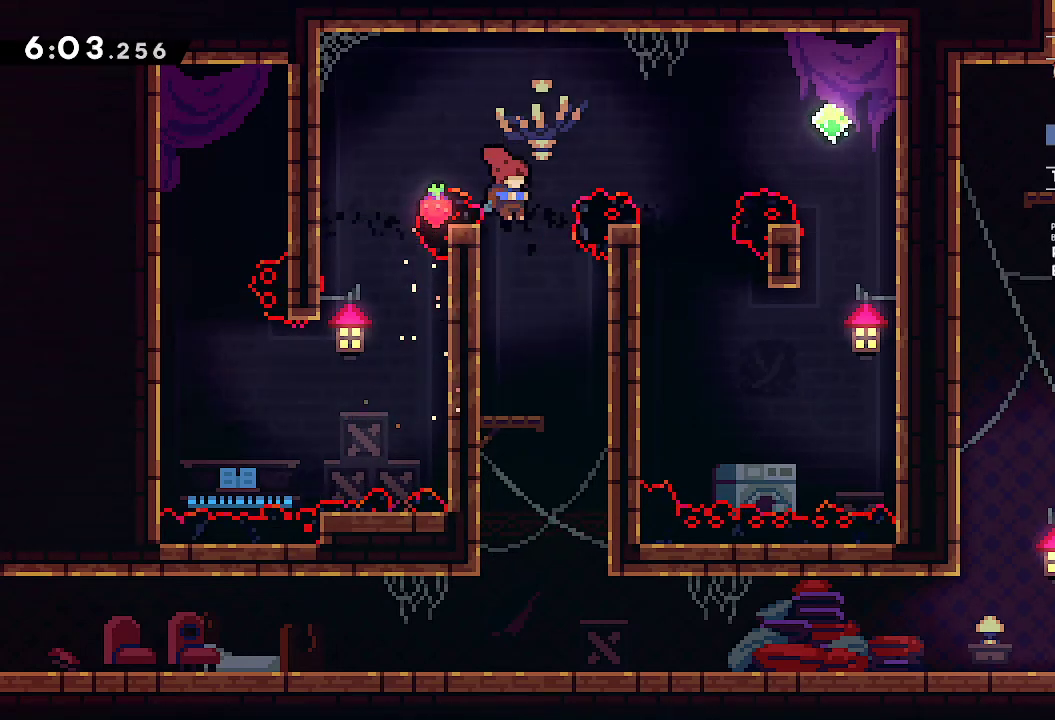
{"buttons": [], "left_stick": "center", "right_stick": "center", "events": [[17, "B", "down"], [33, "left_stick", "right"], [333, "left_stick", "center"], [483, "B", "up"]]}
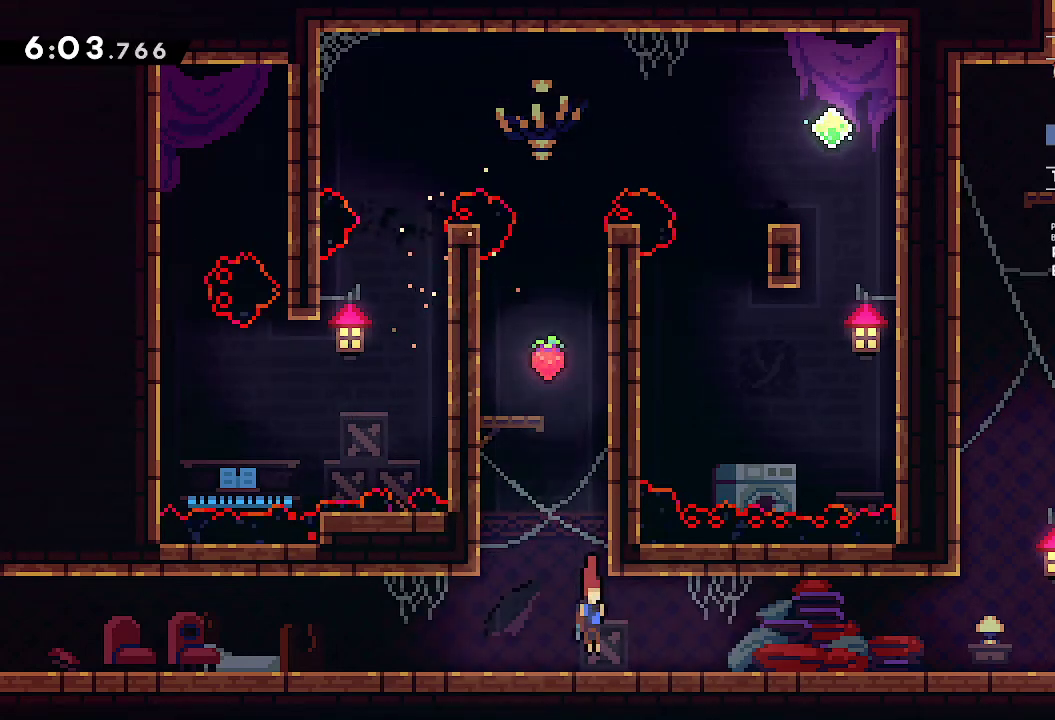
{"buttons": ["A"], "left_stick": "down-right", "right_stick": "center", "events": [[100, "left_stick", "down-right"], [133, "R2", "down"], [250, "R2", "up"], [283, "A", "down"], [333, "A", "up"], [500, "A", "down"]]}
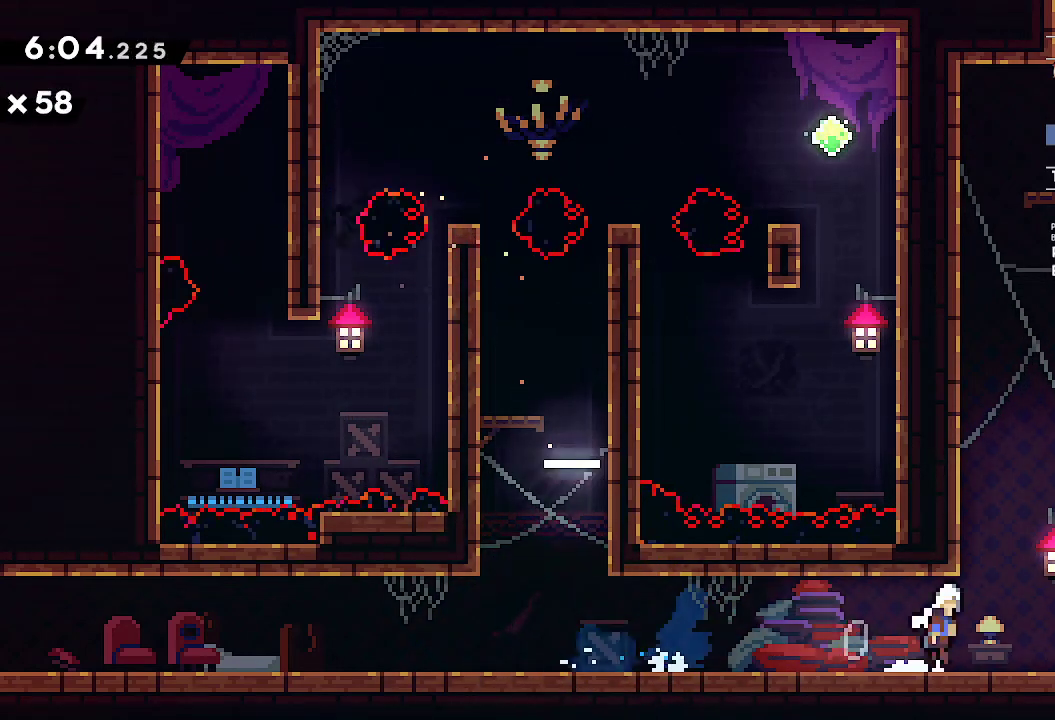
{"buttons": ["L2"], "left_stick": "center", "right_stick": "center", "events": [[83, "A", "up"], [117, "left_stick", "up"], [133, "R2", "down"], [250, "R2", "up"], [267, "left_stick", "up-left"], [300, "L2", "down"], [317, "A", "down"], [467, "A", "up"], [500, "left_stick", "center"]]}
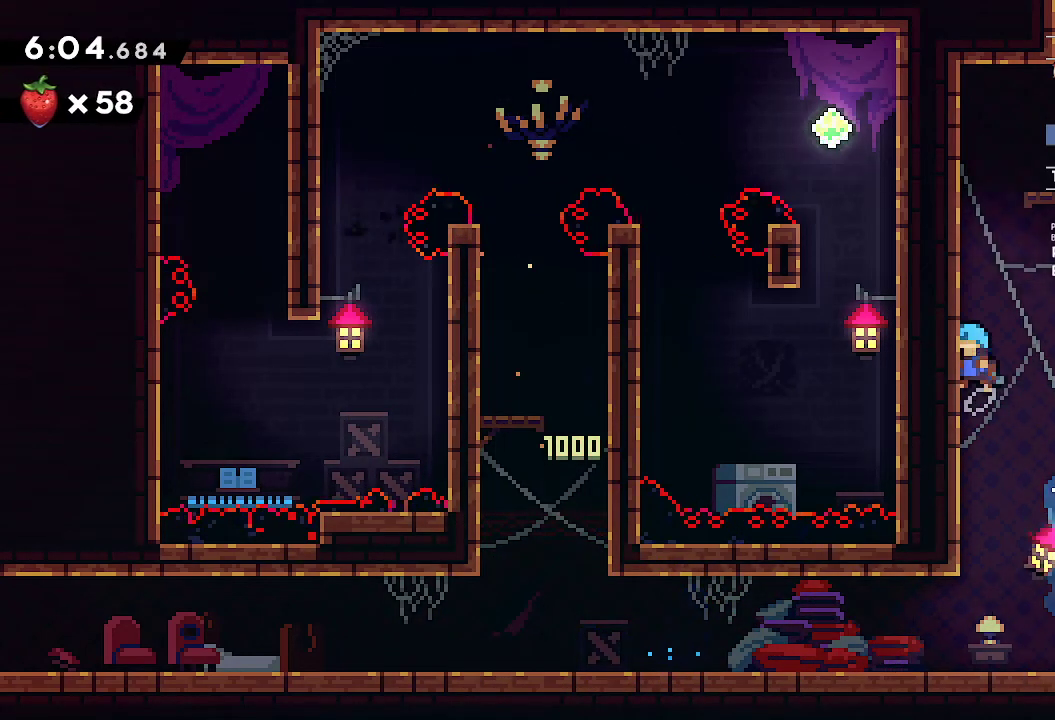
{"buttons": ["A", "L2"], "left_stick": "right", "right_stick": "center", "events": [[33, "A", "down"], [150, "A", "up"], [217, "A", "down"], [267, "A", "up"], [317, "A", "down"], [350, "left_stick", "right"]]}
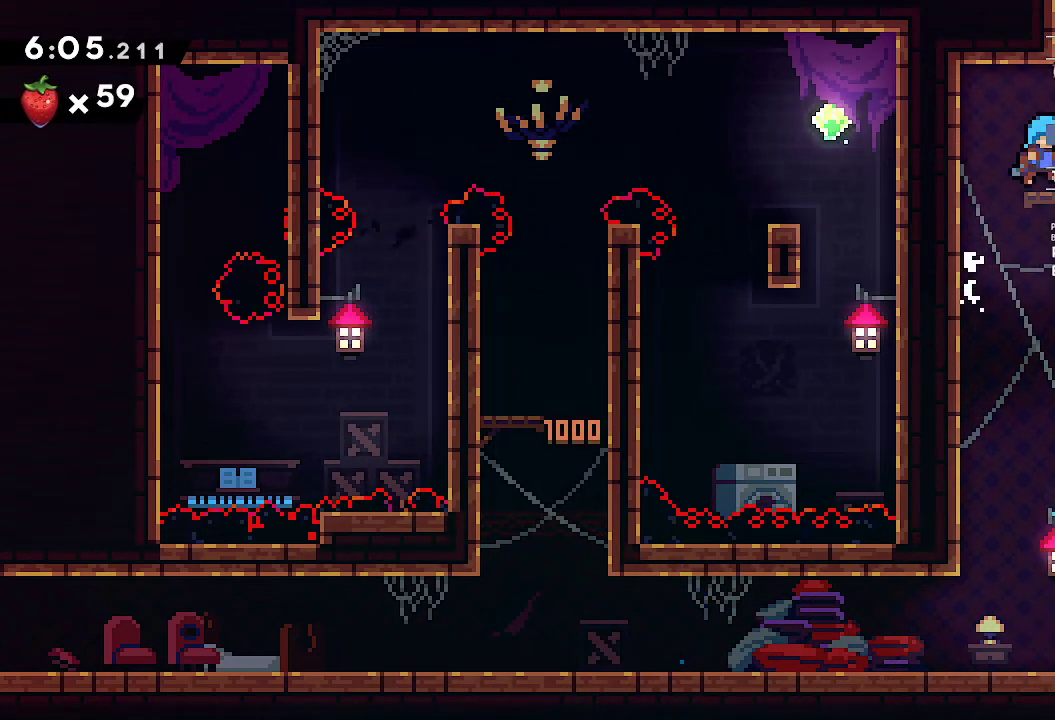
{"buttons": ["A"], "left_stick": "center", "right_stick": "center"}
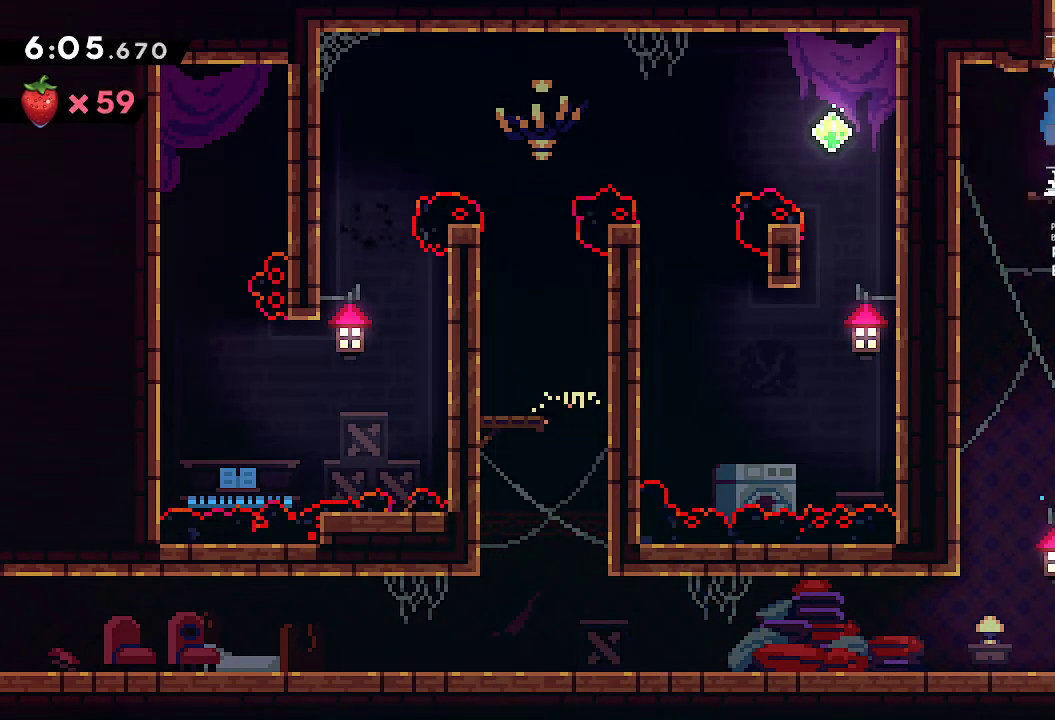
{"buttons": [], "left_stick": "center", "right_stick": "center"}
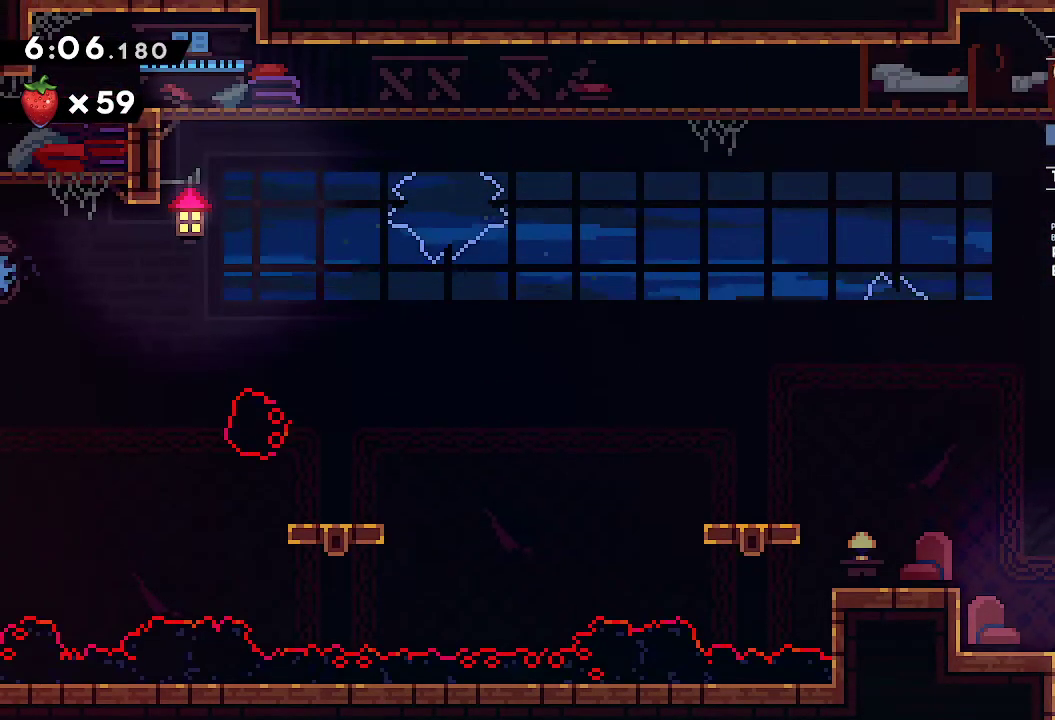
{"buttons": ["R2"], "left_stick": "down-right", "right_stick": "center", "events": [[33, "left_stick", "right"], [400, "left_stick", "down-right"], [467, "R2", "down"]]}
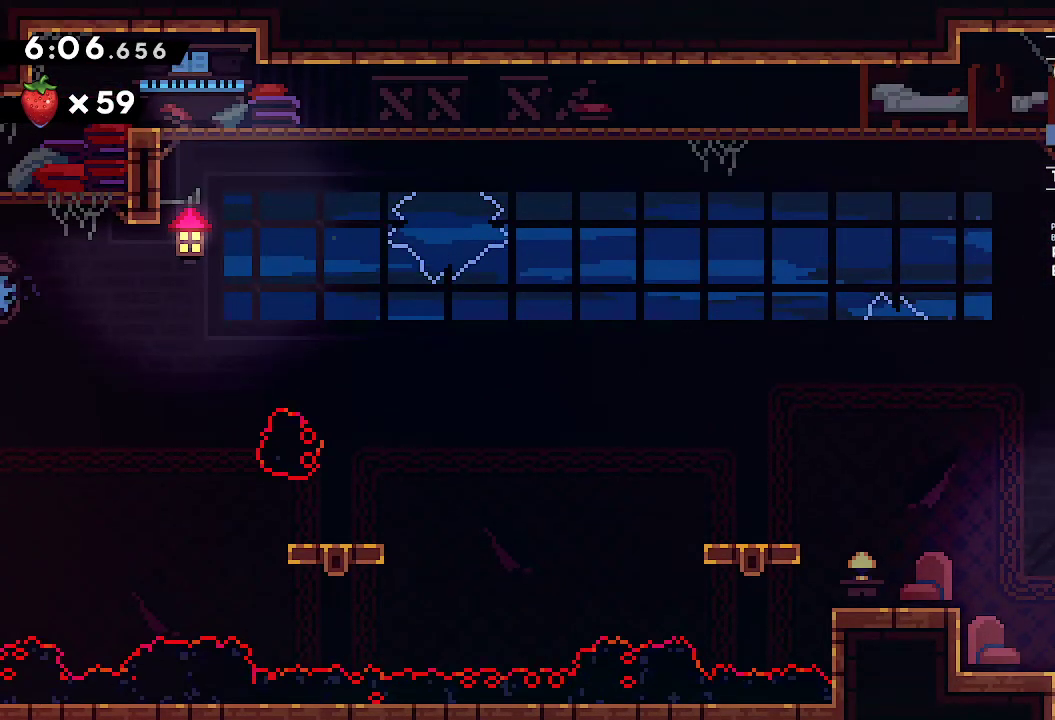
{"buttons": [], "left_stick": "right", "right_stick": "center", "events": [[83, "R2", "up"], [100, "A", "down"], [167, "A", "up"], [350, "left_stick", "right"]]}
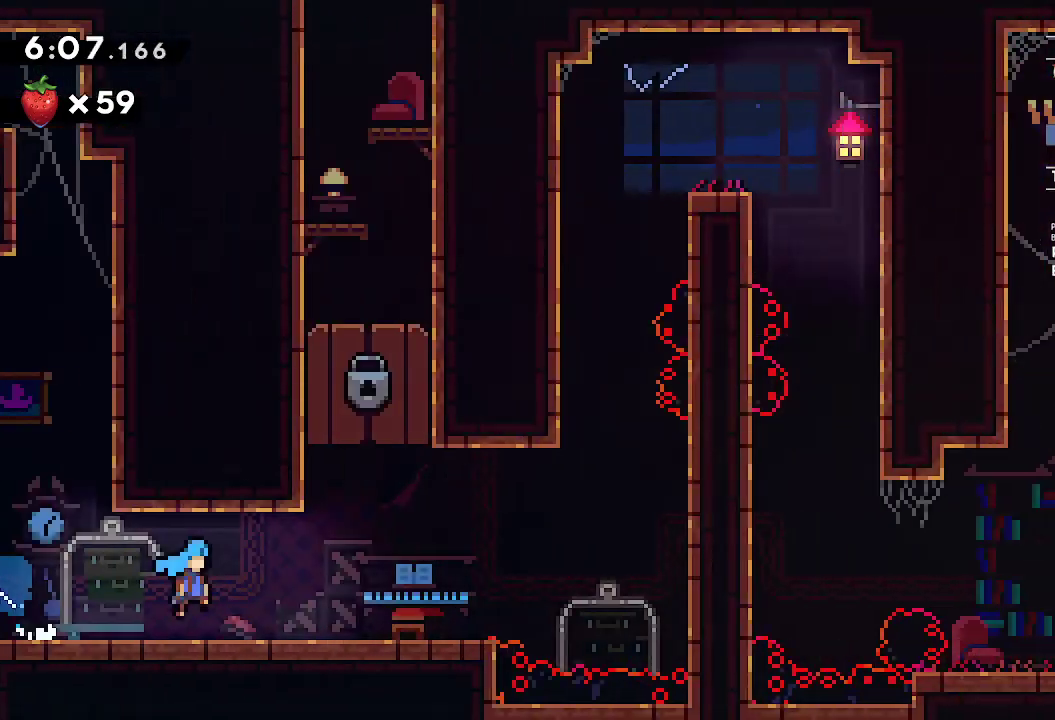
{"buttons": ["A"], "left_stick": "down-right", "right_stick": "center"}
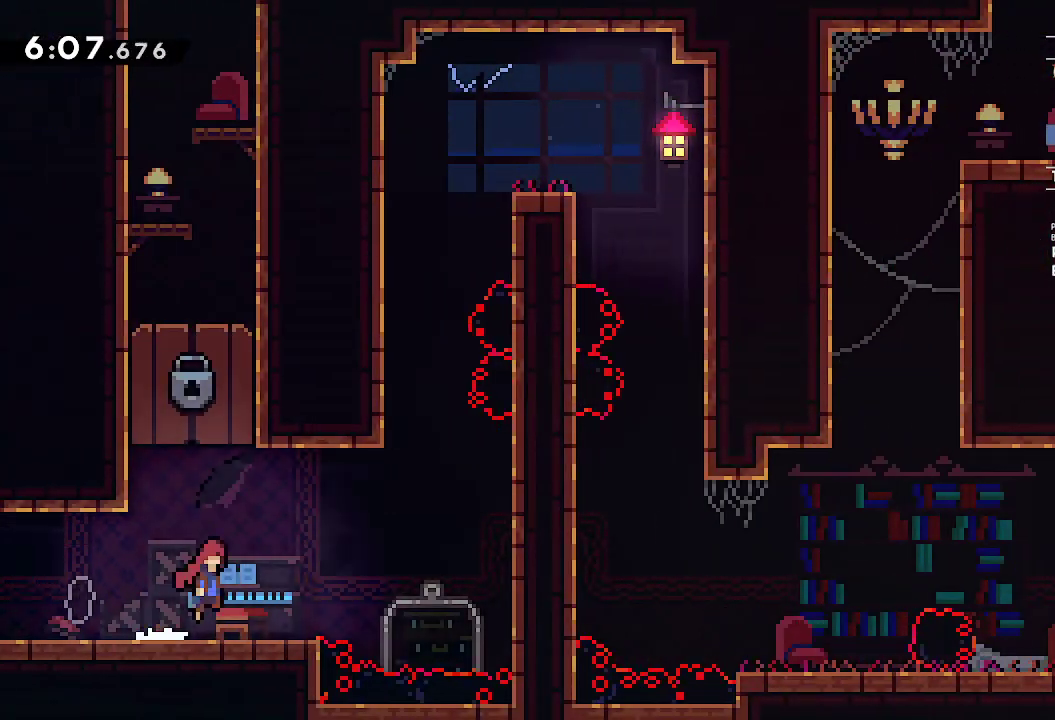
{"buttons": ["L2"], "left_stick": "up-right", "right_stick": "center"}
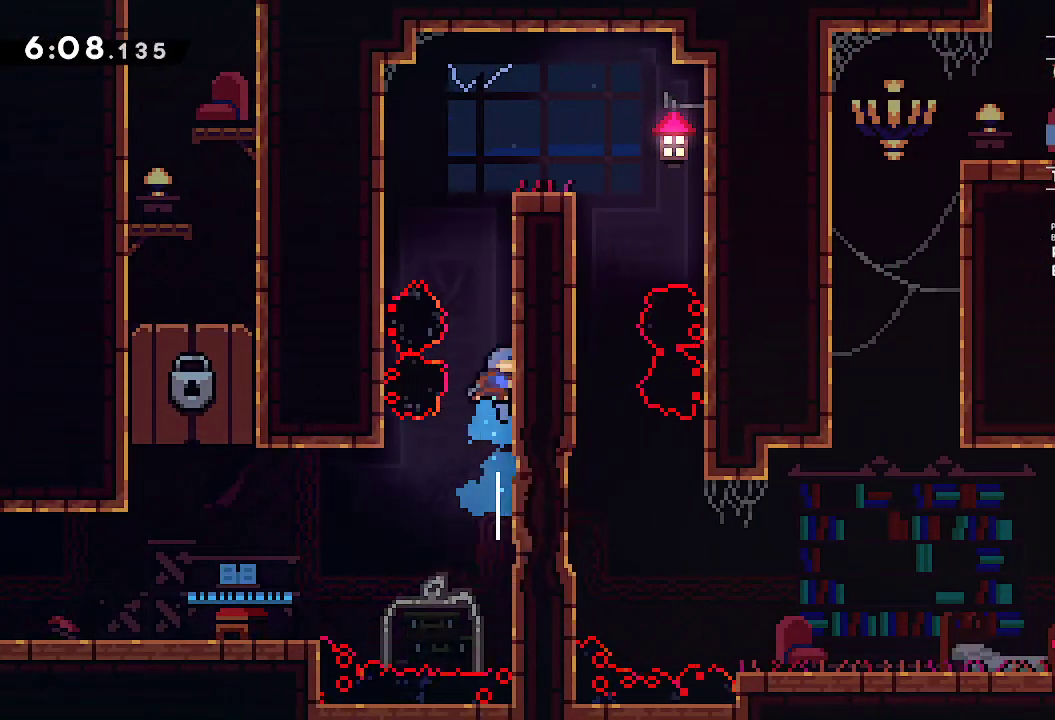
{"buttons": ["A", "L2"], "left_stick": "right", "right_stick": "center"}
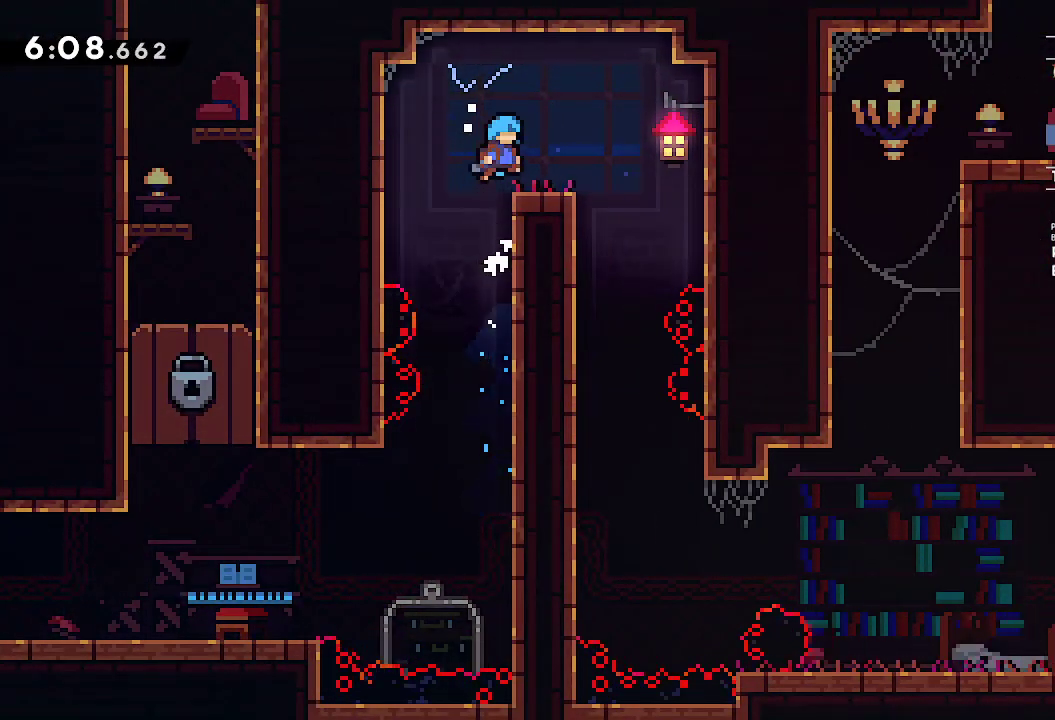
{"buttons": [], "left_stick": "center", "right_stick": "center", "events": [[33, "A", "up"], [67, "L2", "up"], [83, "left_stick", "center"], [233, "A", "down"], [300, "A", "up"]]}
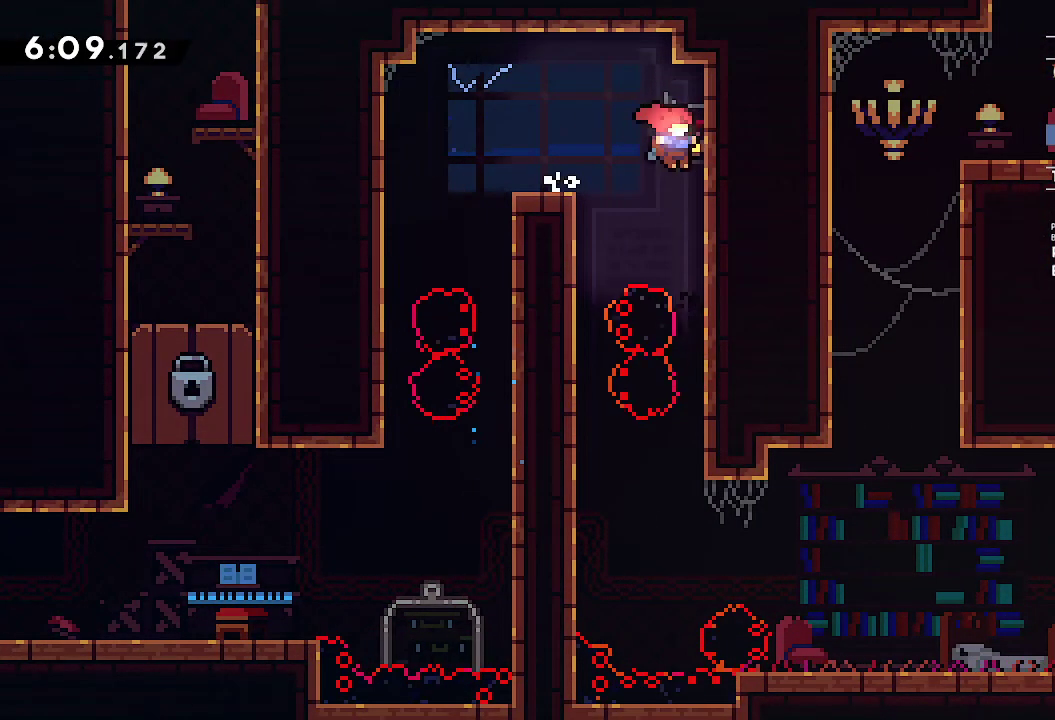
{"buttons": [], "left_stick": "center", "right_stick": "center", "events": []}
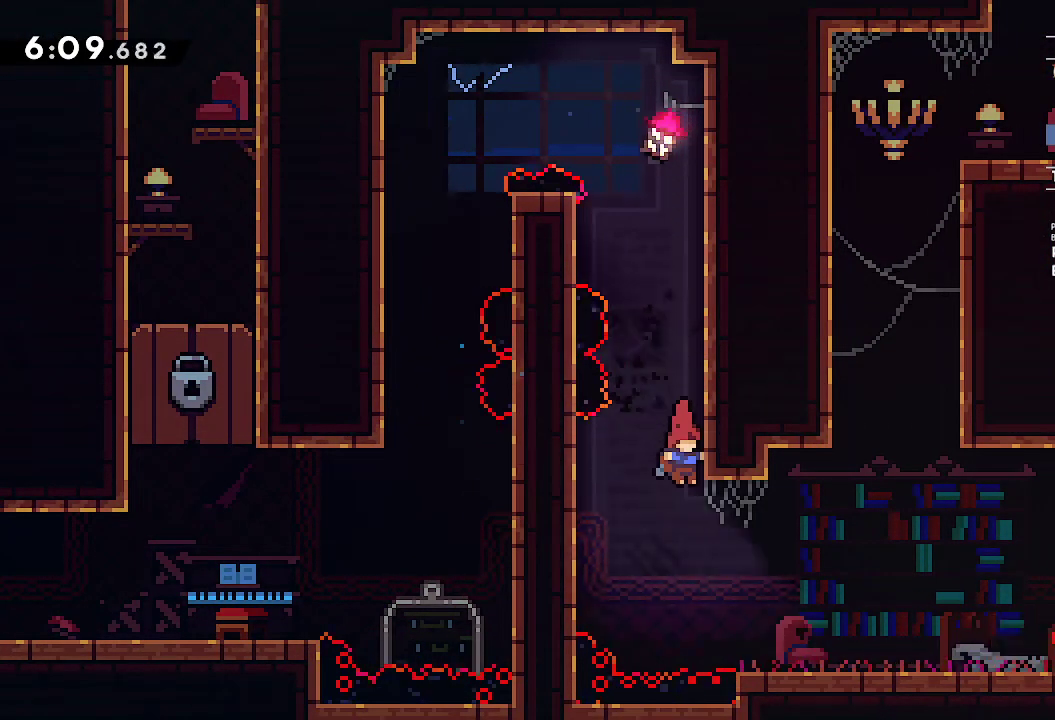
{"buttons": [], "left_stick": "right", "right_stick": "center", "events": [[183, "left_stick", "up-right"], [217, "R1", "down"], [383, "left_stick", "right"], [417, "R1", "up"]]}
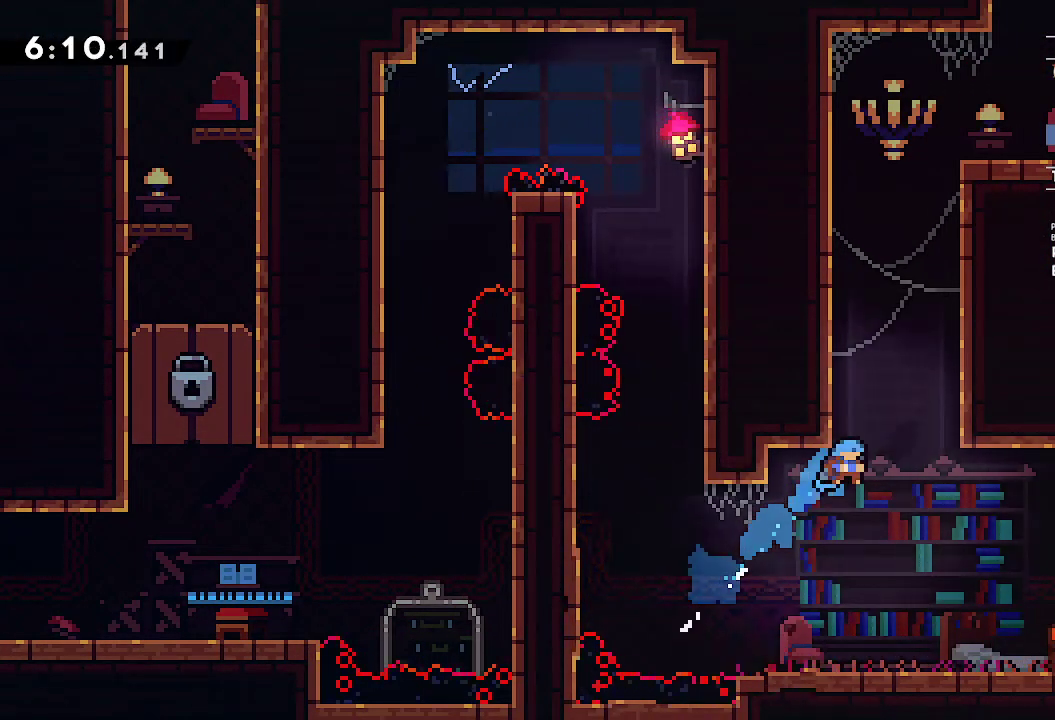
{"buttons": [], "left_stick": "down-right", "right_stick": "center", "events": [[467, "left_stick", "down-right"]]}